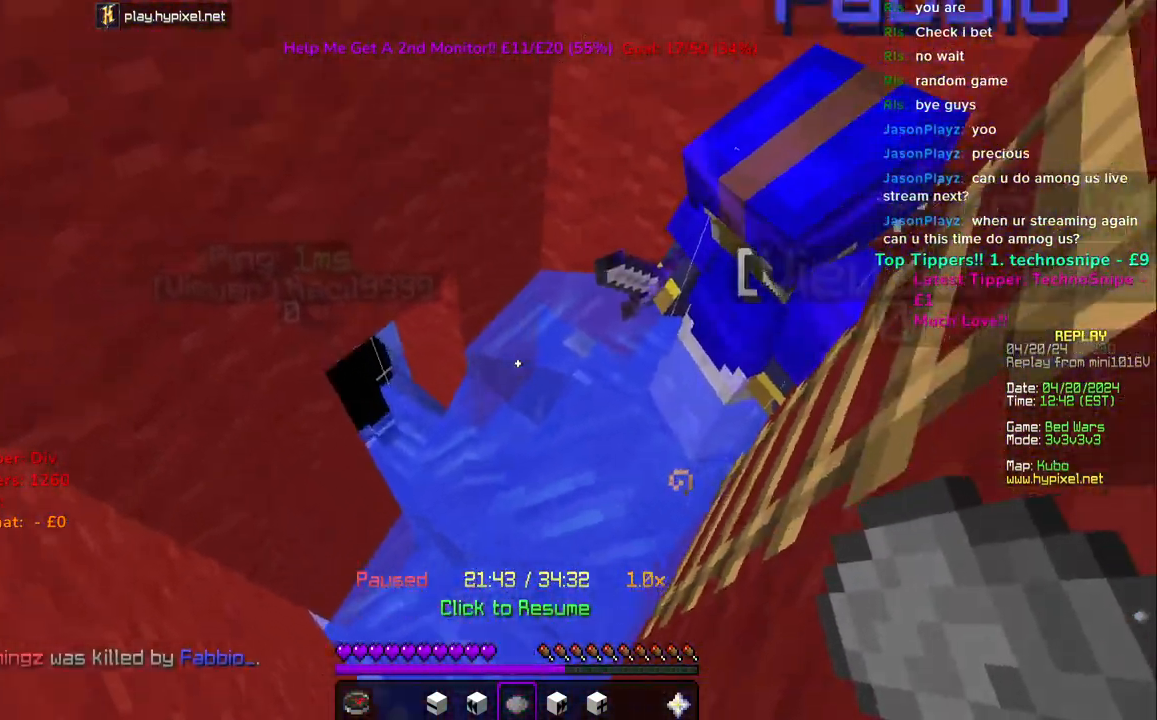
Gameplay with keyboard and mouse; each line is a JSON object with the keys and mouse buttons held at the frame after it. "events" lists presses ("down") and releases ("up") of "a", "d", "s", "space", "w", "mouse_left" and "mouse_right" between this image and that frame as [ms after this image, input, new state], when the widget could be followed in between. "mouse_left", "mouse_right" = the "left", "right" buttons of the "mouse" list. No other keys are recorded. Fast repeated clicks can show as one long hold. Mouse movement is not recorded.
{"keys": [], "mouse": [], "events": [[300, "a", "down"], [483, "a", "up"]]}
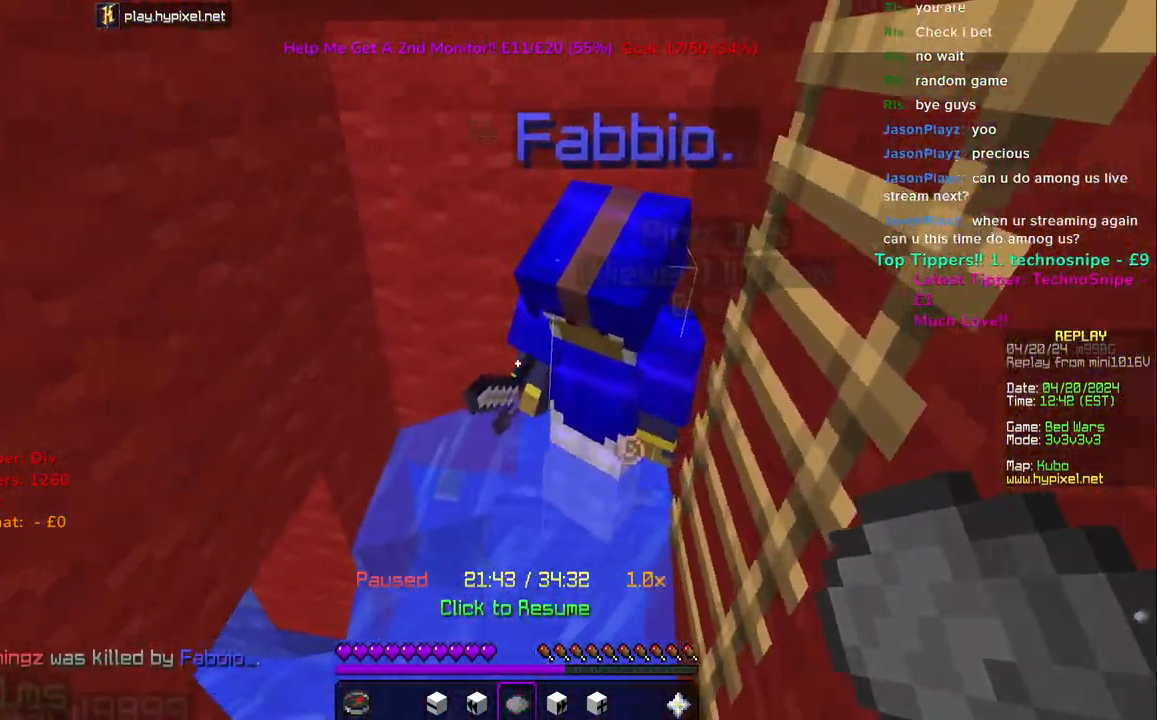
{"keys": [], "mouse": [], "events": [[117, "mouse_right", "down"], [217, "mouse_right", "up"]]}
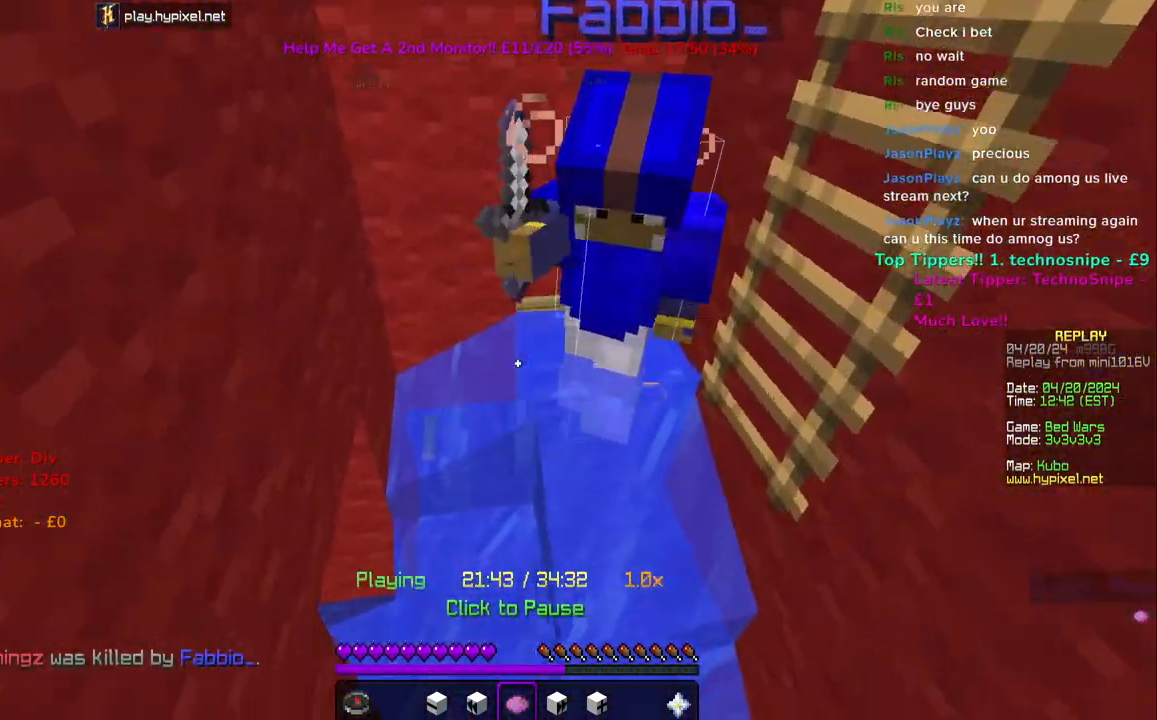
{"keys": [], "mouse": [], "events": []}
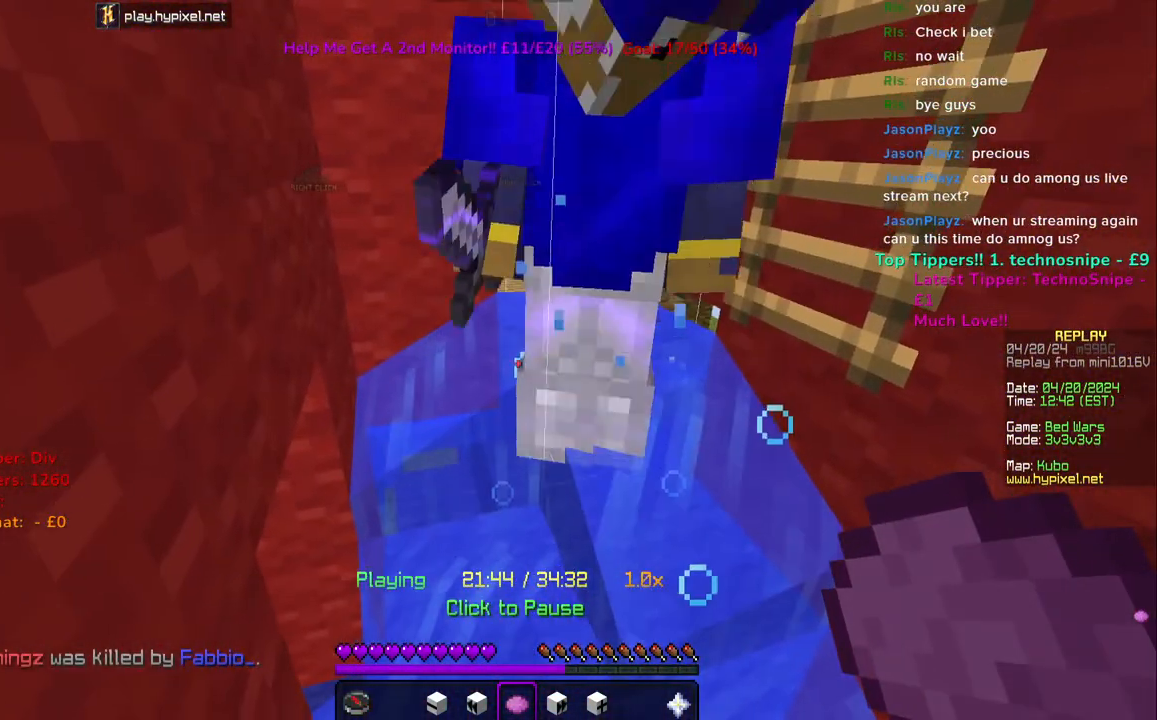
{"keys": [], "mouse": [], "events": []}
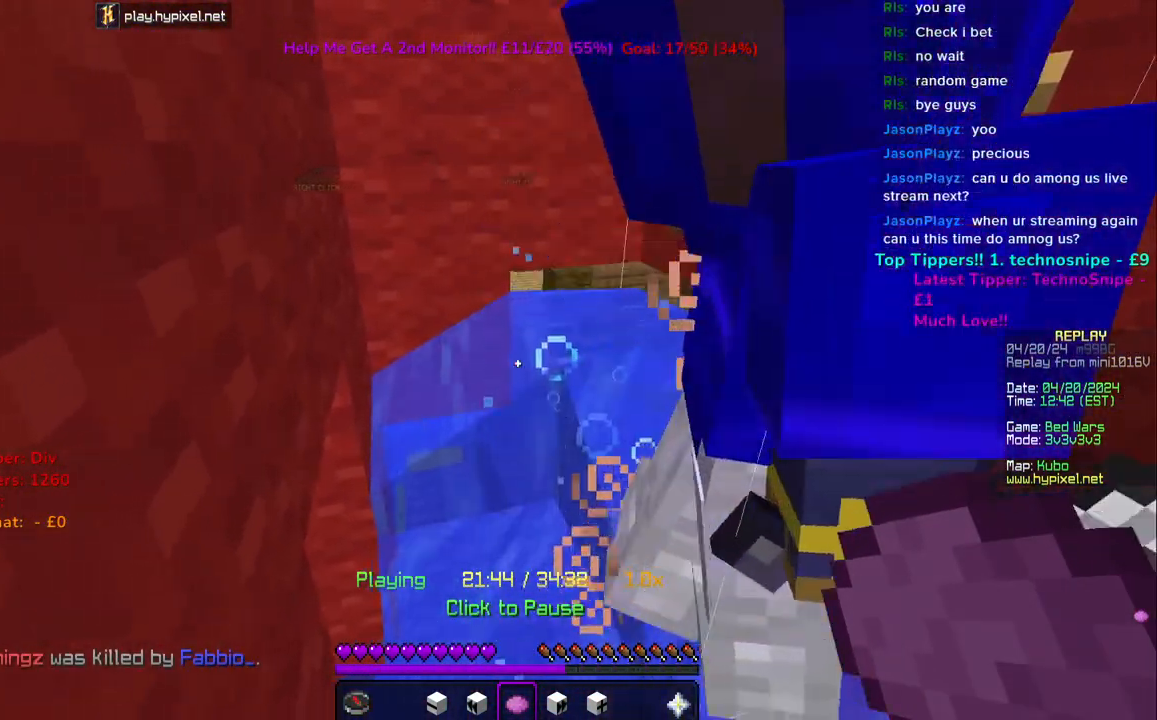
{"keys": [], "mouse": [], "events": []}
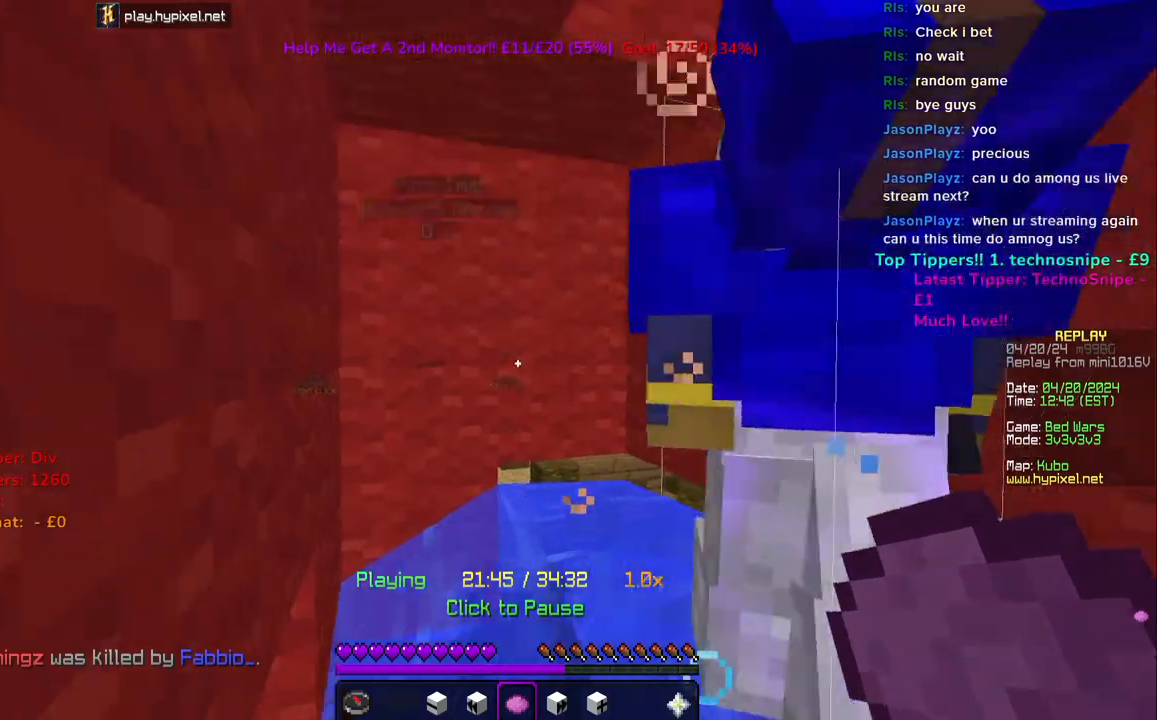
{"keys": ["w"], "mouse": [], "events": [[467, "w", "down"]]}
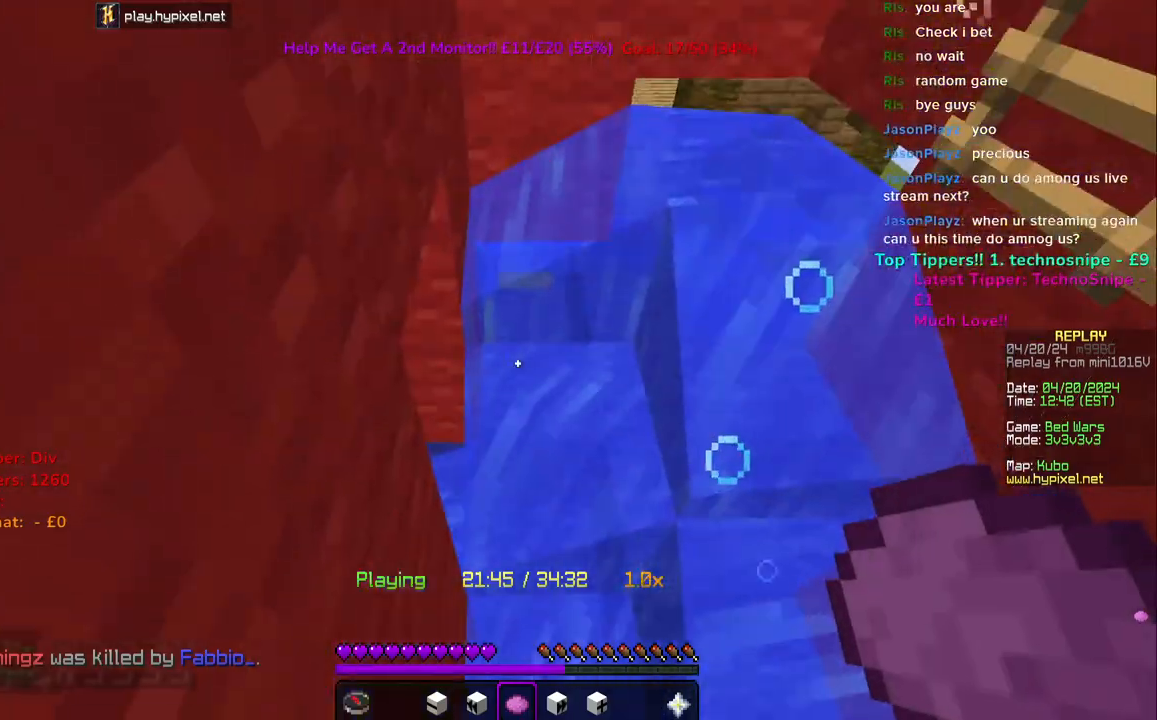
{"keys": ["w"], "mouse": [], "events": []}
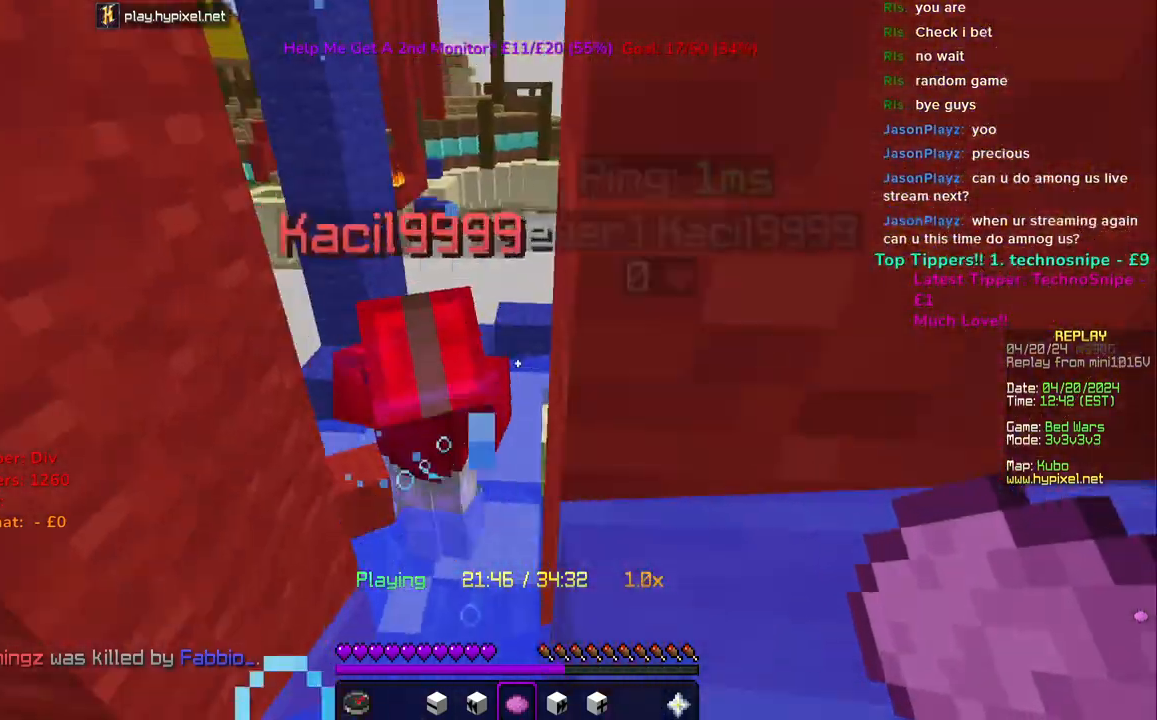
{"keys": ["a", "w"], "mouse": [], "events": [[200, "a", "down"]]}
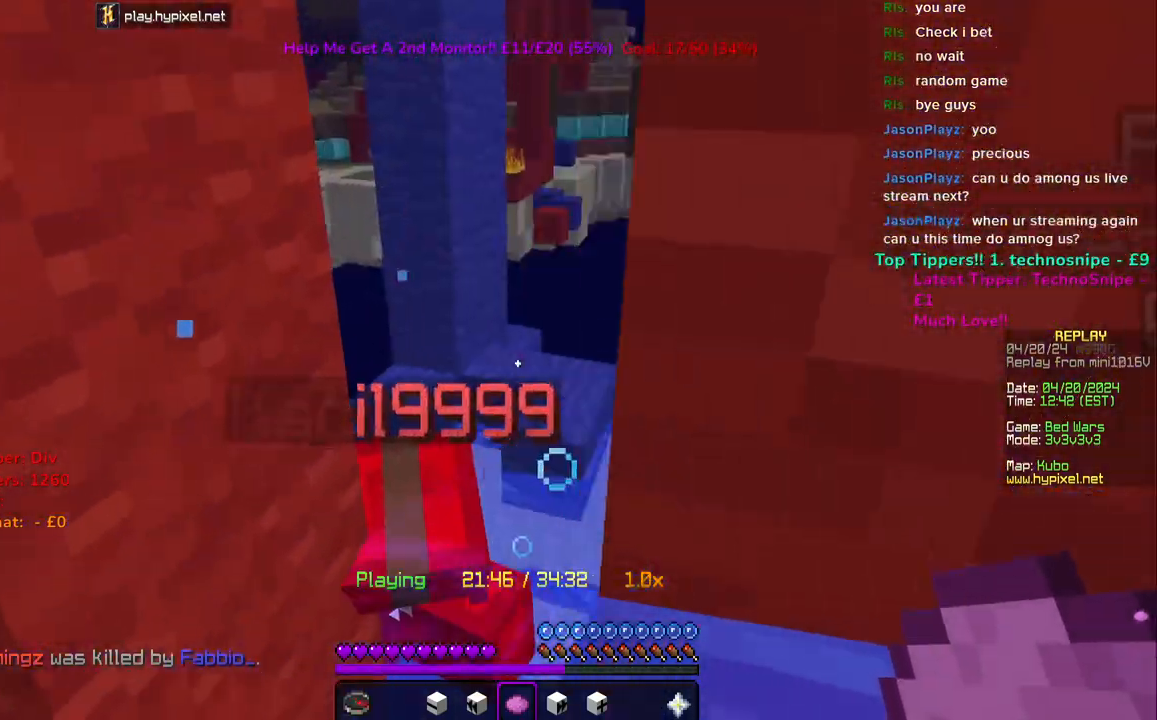
{"keys": ["space", "w"], "mouse": [], "events": [[217, "a", "up"], [350, "space", "down"], [433, "space", "up"], [500, "space", "down"]]}
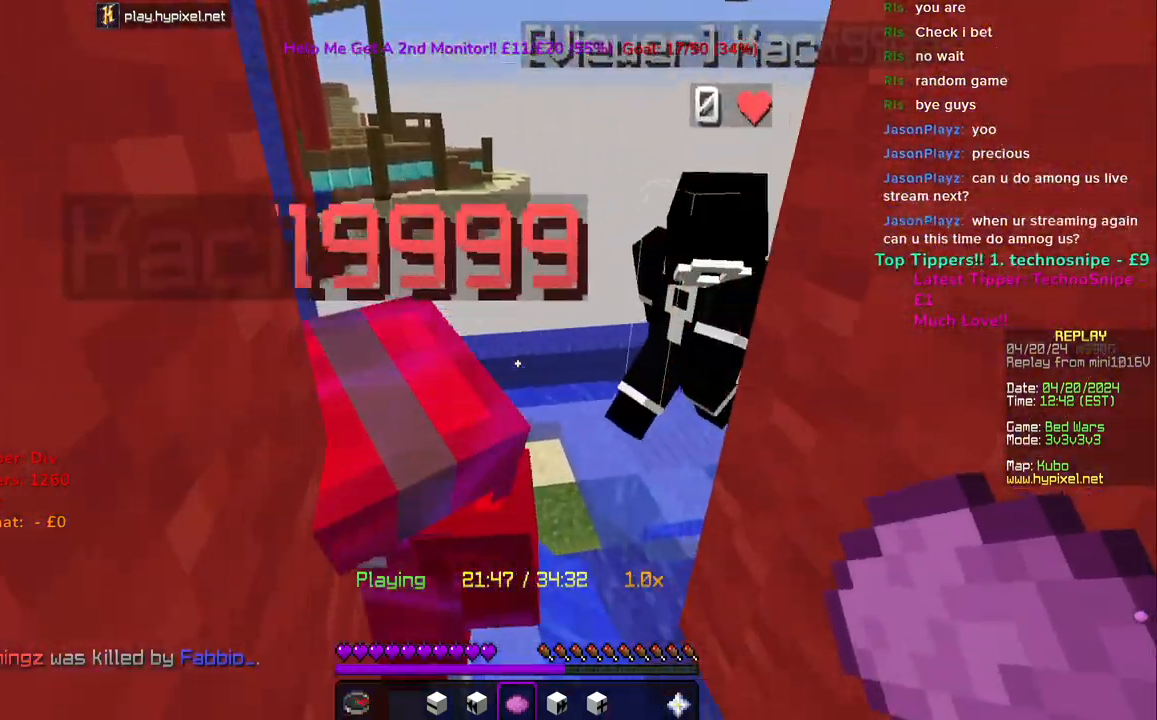
{"keys": ["d", "s", "space"], "mouse": [], "events": [[150, "a", "down"], [200, "w", "up"], [317, "s", "down"], [483, "a", "up"], [500, "d", "down"]]}
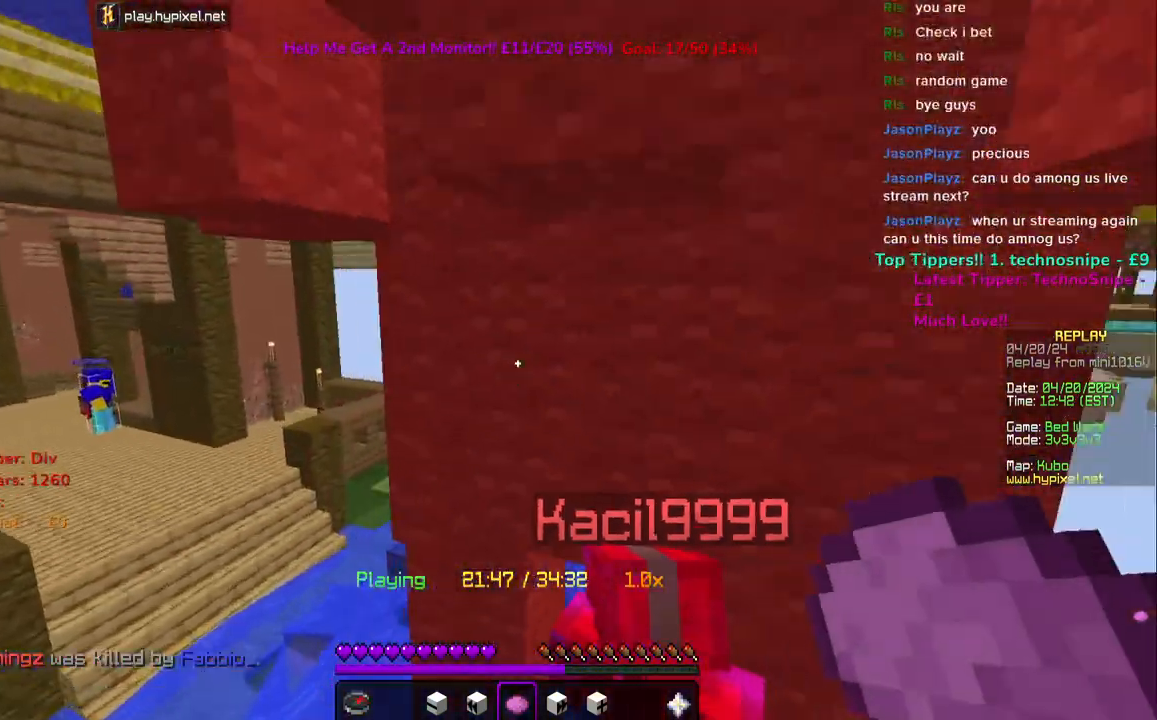
{"keys": ["d", "space"], "mouse": [], "events": [[83, "mouse_right", "down"], [183, "mouse_right", "up"], [300, "s", "up"]]}
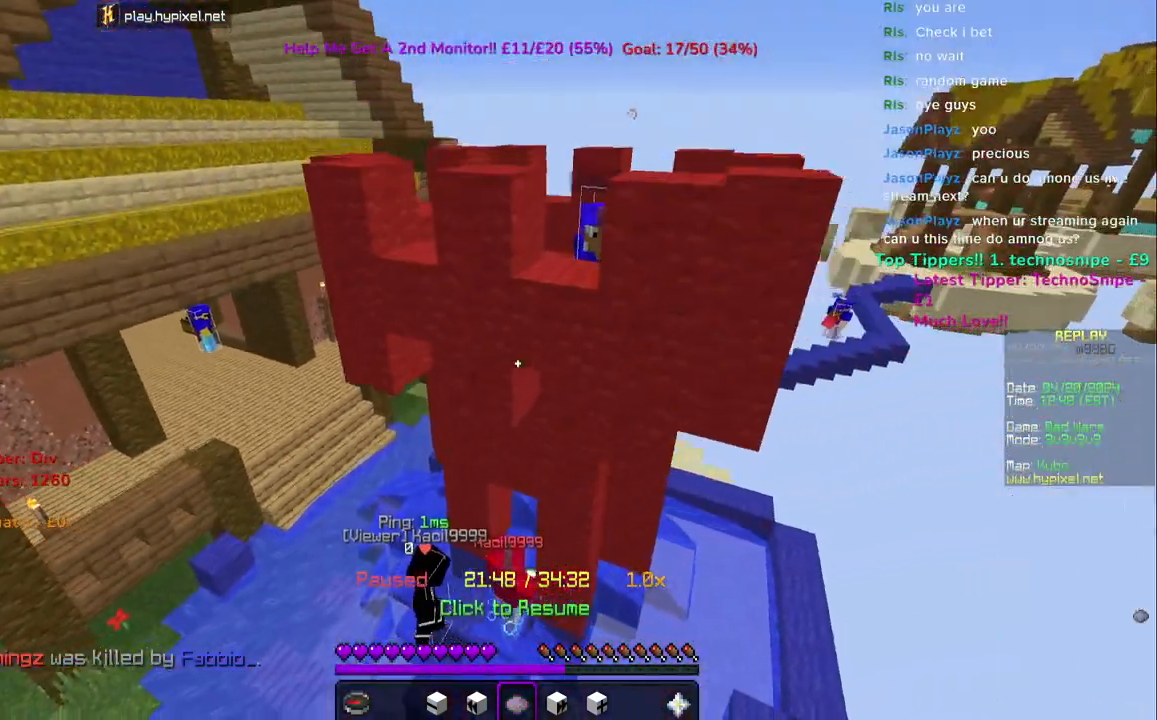
{"keys": ["d", "space"], "mouse": [], "events": []}
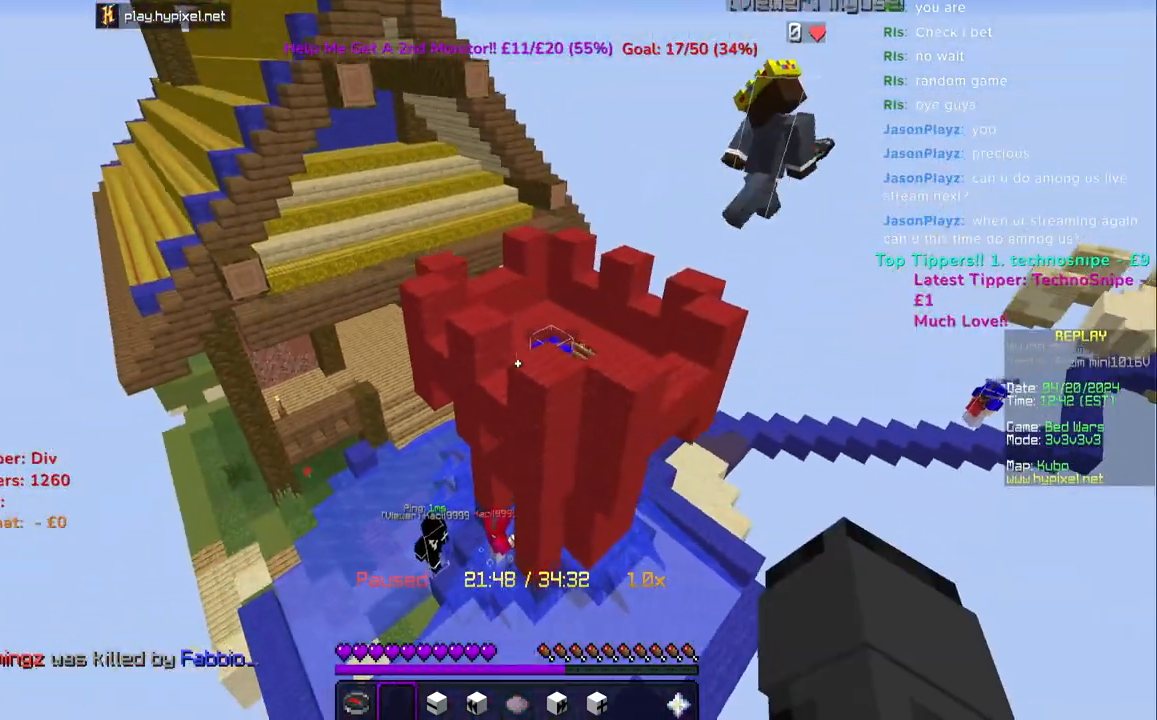
{"keys": ["d"], "mouse": [], "events": [[150, "space", "up"]]}
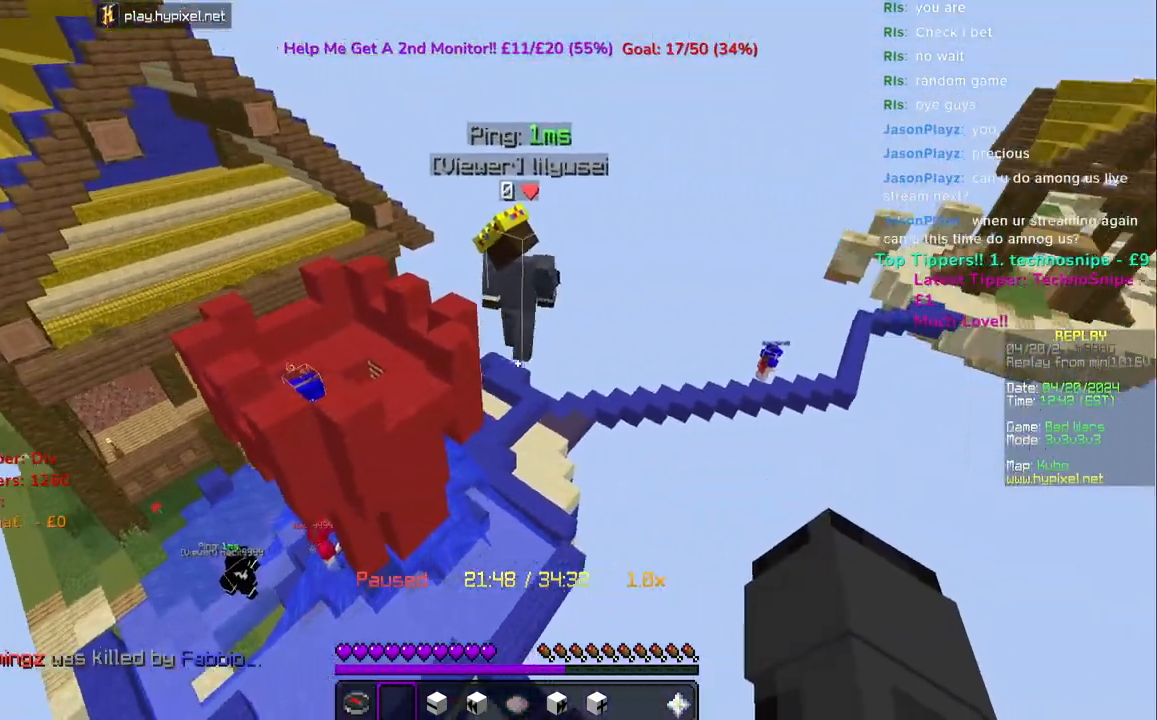
{"keys": [], "mouse": [], "events": [[483, "d", "up"]]}
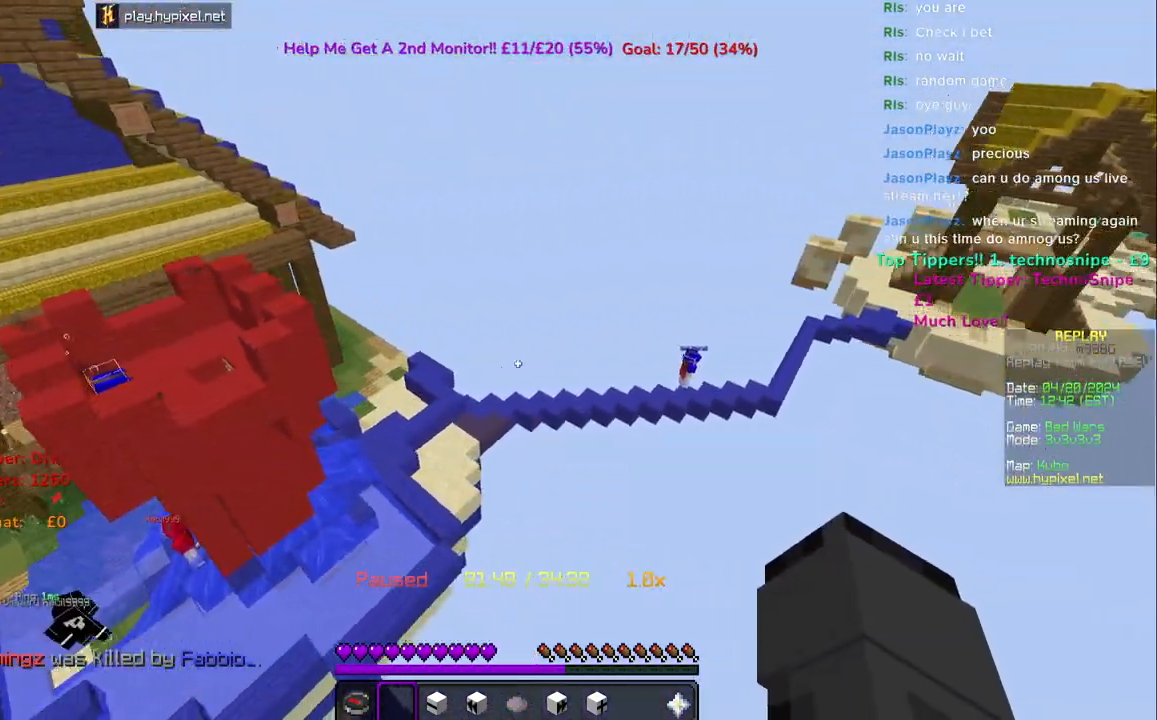
{"keys": [], "mouse": [], "events": []}
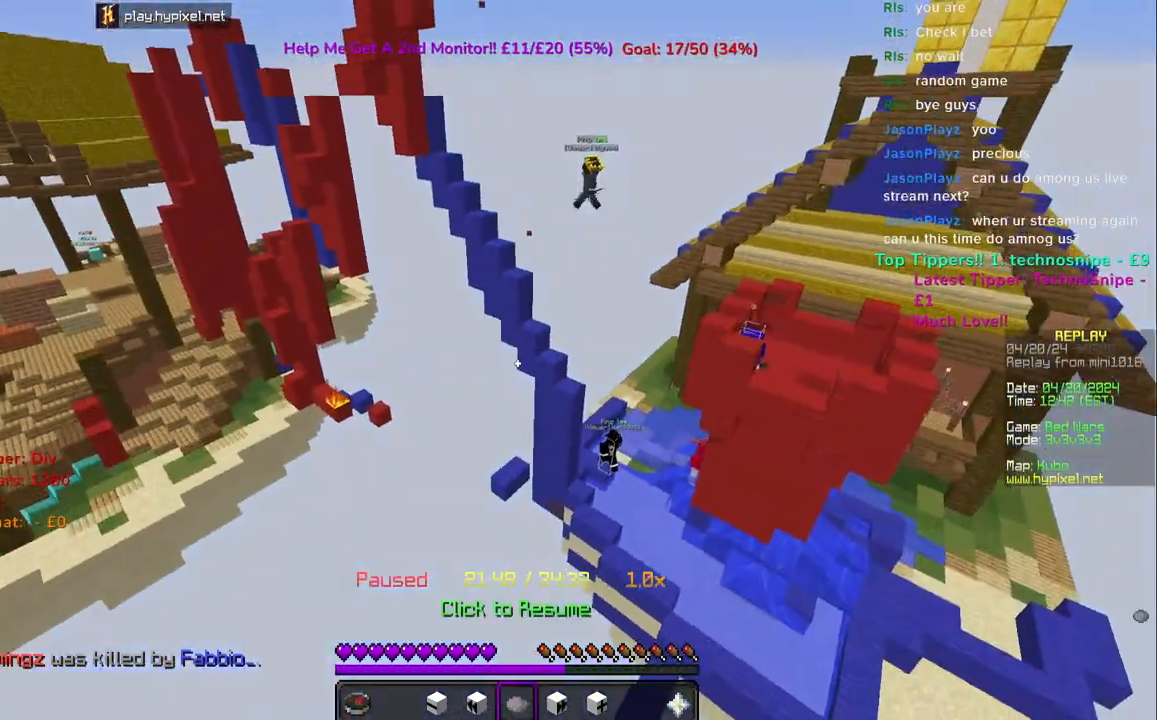
{"keys": [], "mouse": [], "events": []}
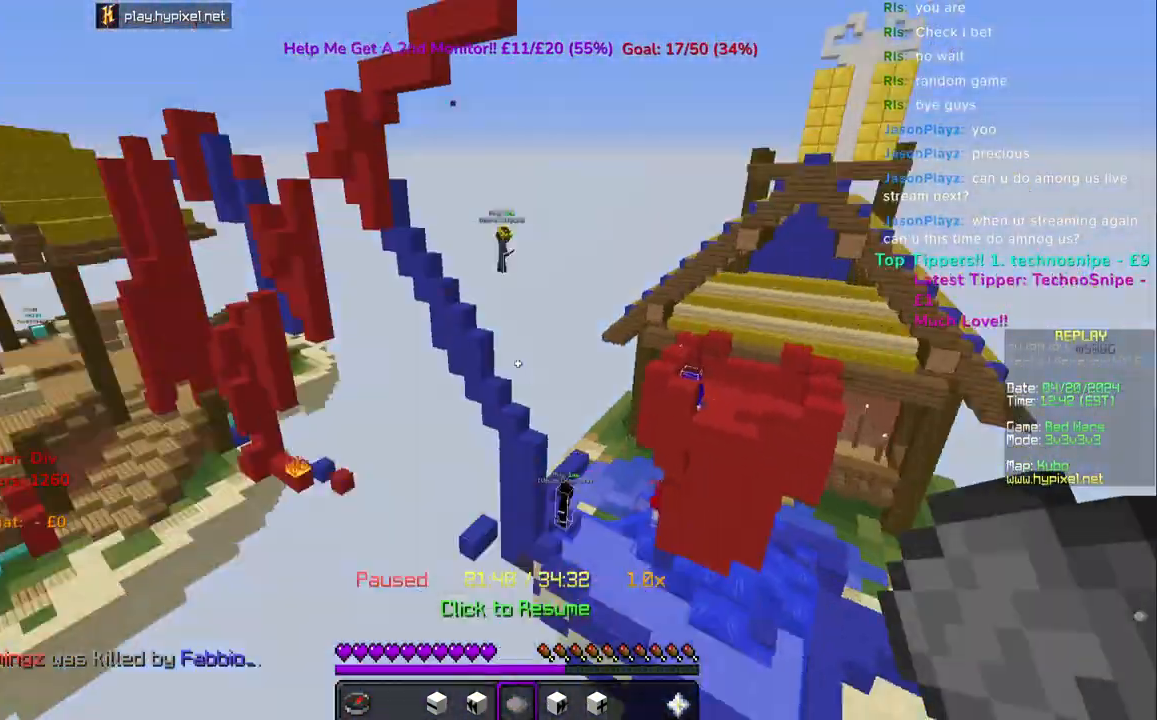
{"keys": [], "mouse": [], "events": []}
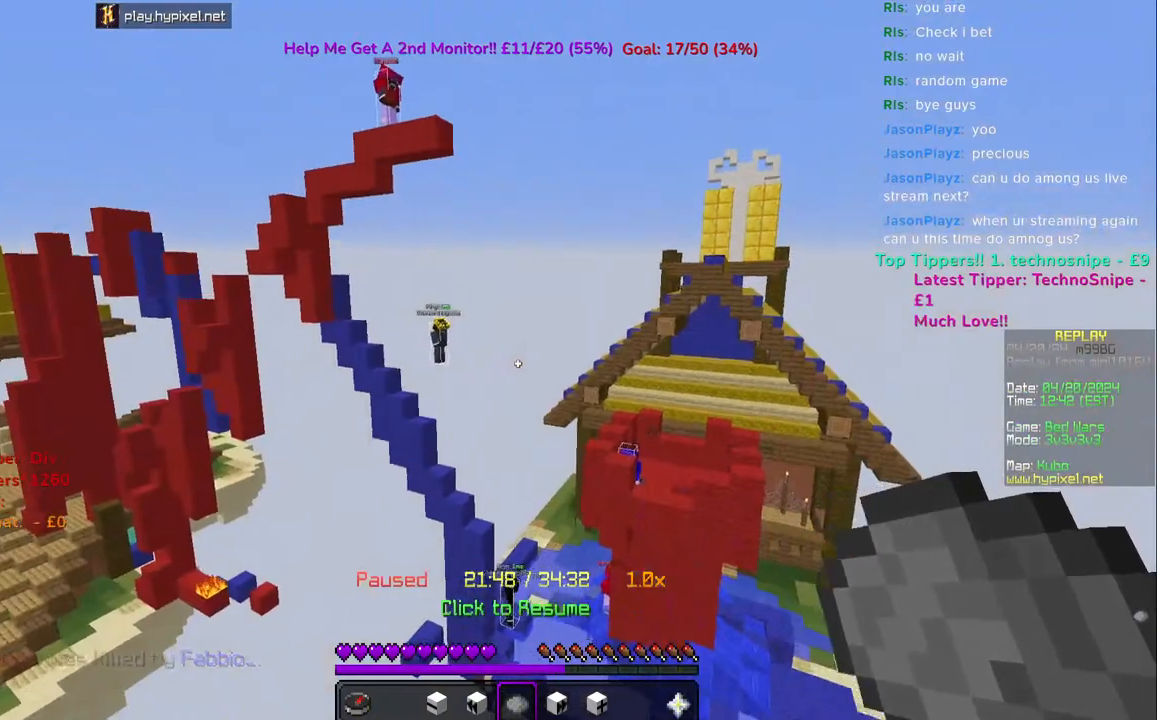
{"keys": [], "mouse": [], "events": []}
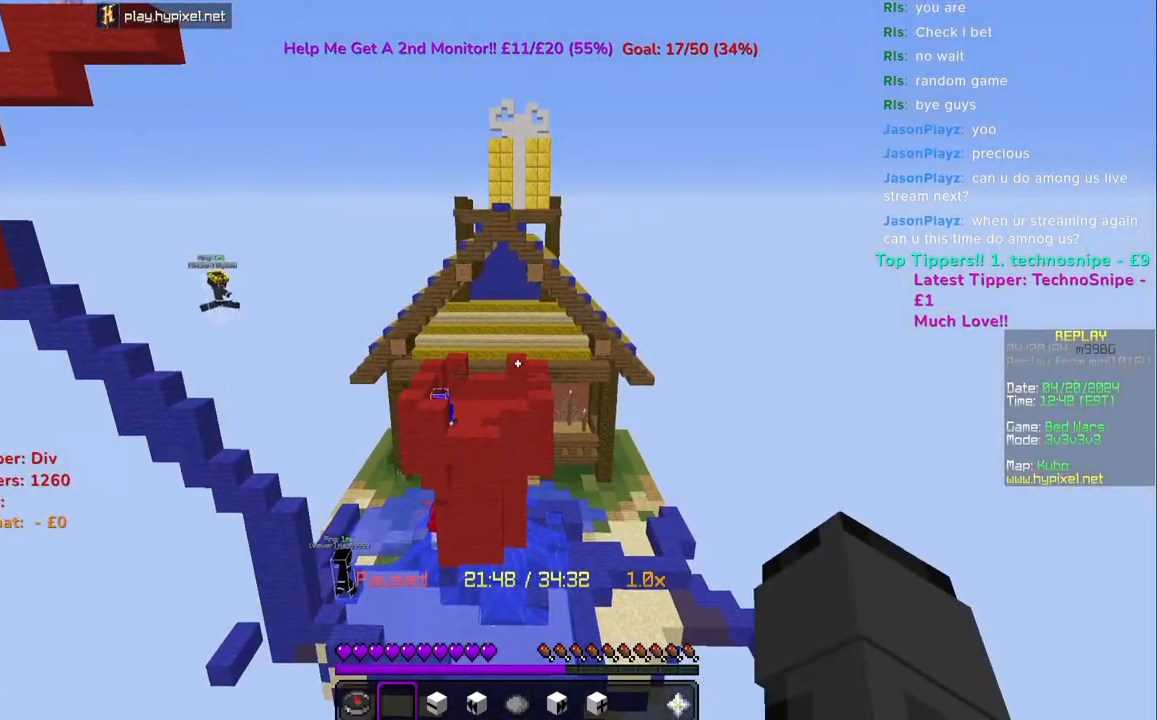
{"keys": [], "mouse": ["left"], "events": [[67, "mouse_left", "down"], [200, "mouse_left", "up"], [433, "mouse_left", "down"]]}
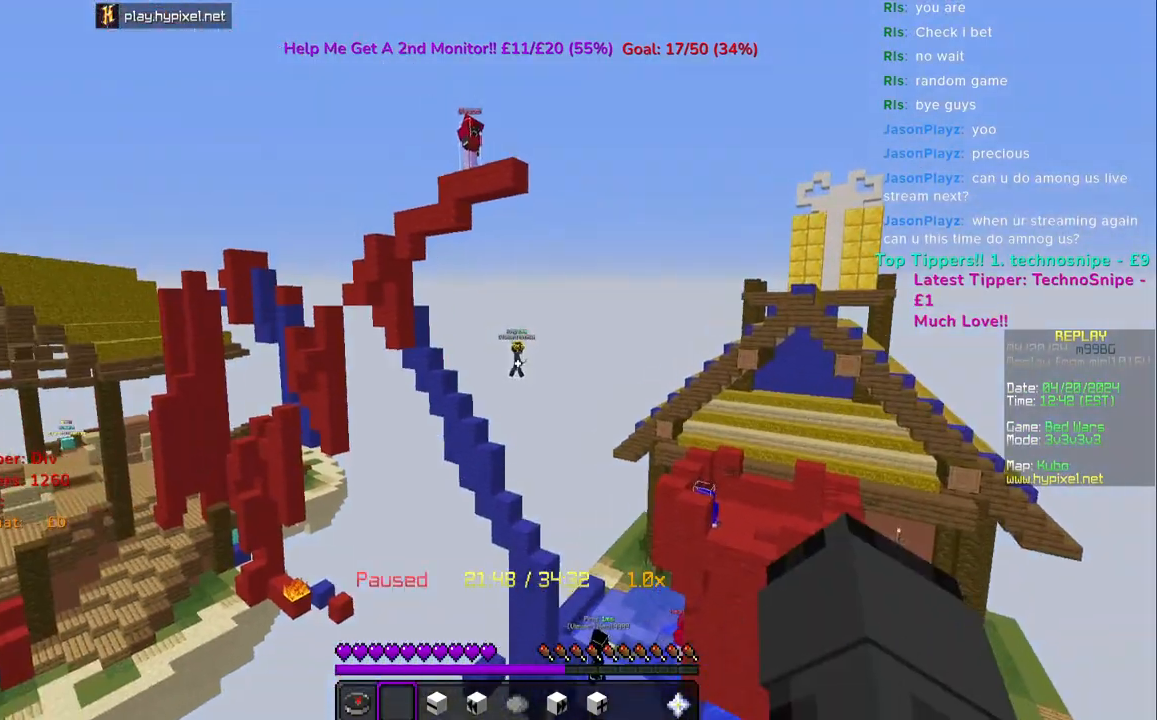
{"keys": [], "mouse": [], "events": [[83, "mouse_left", "up"]]}
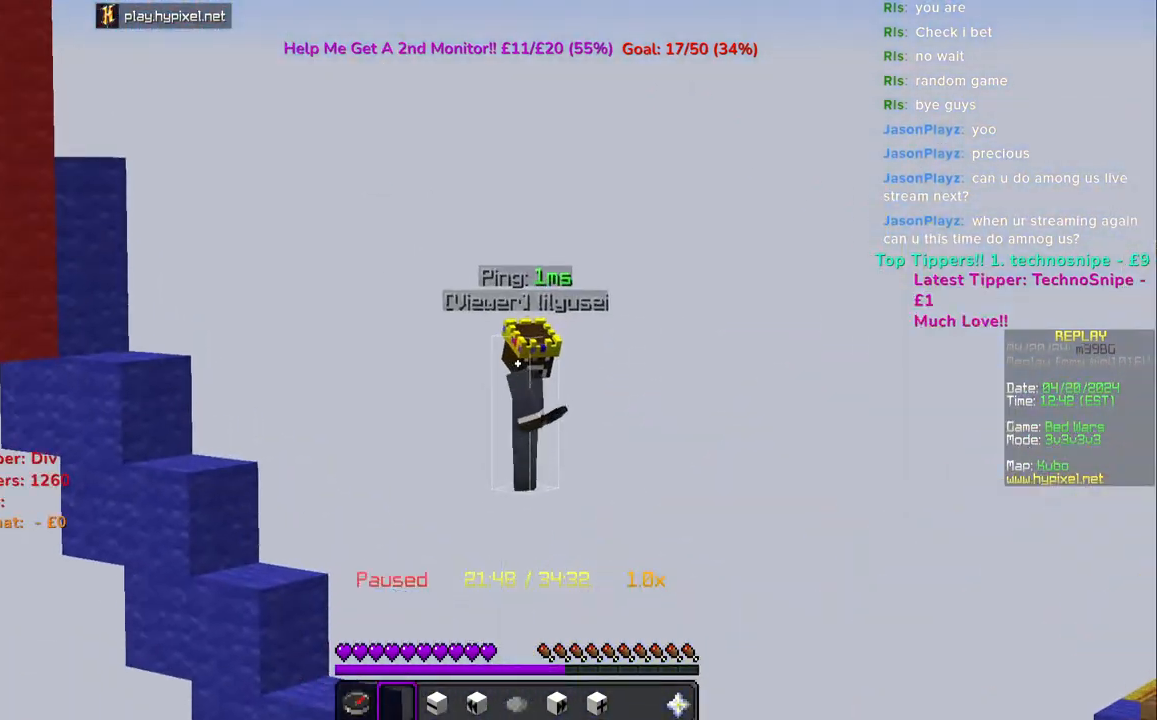
{"keys": [], "mouse": [], "events": []}
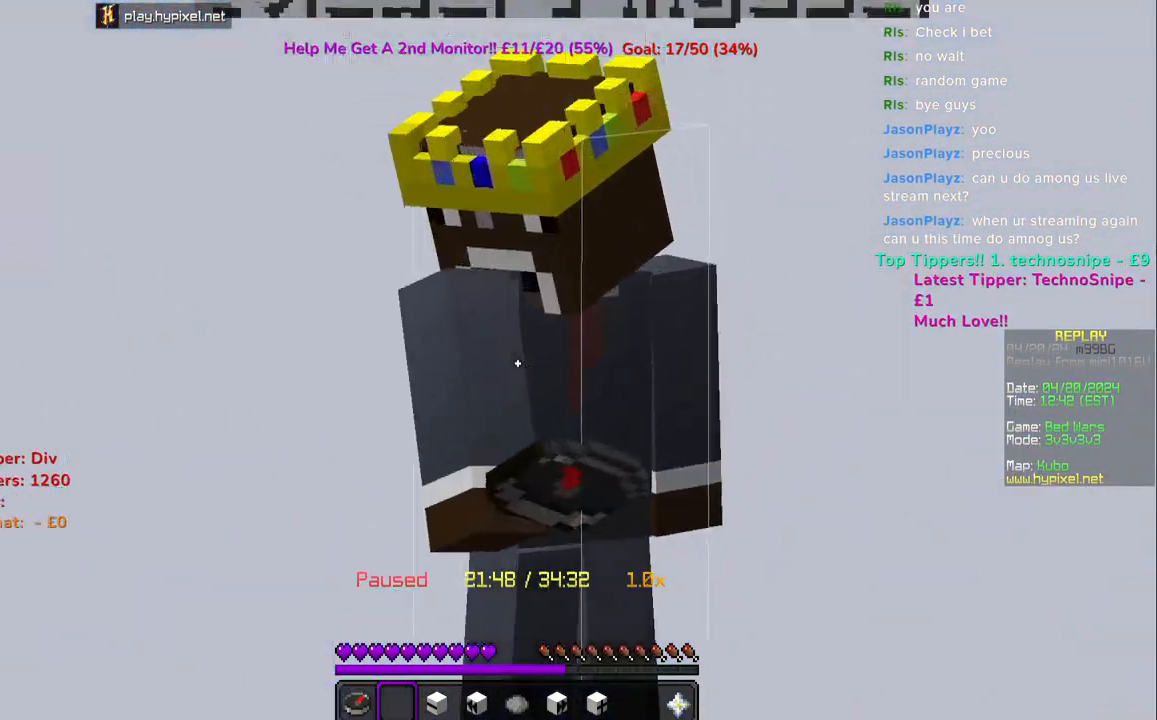
{"keys": [], "mouse": [], "events": []}
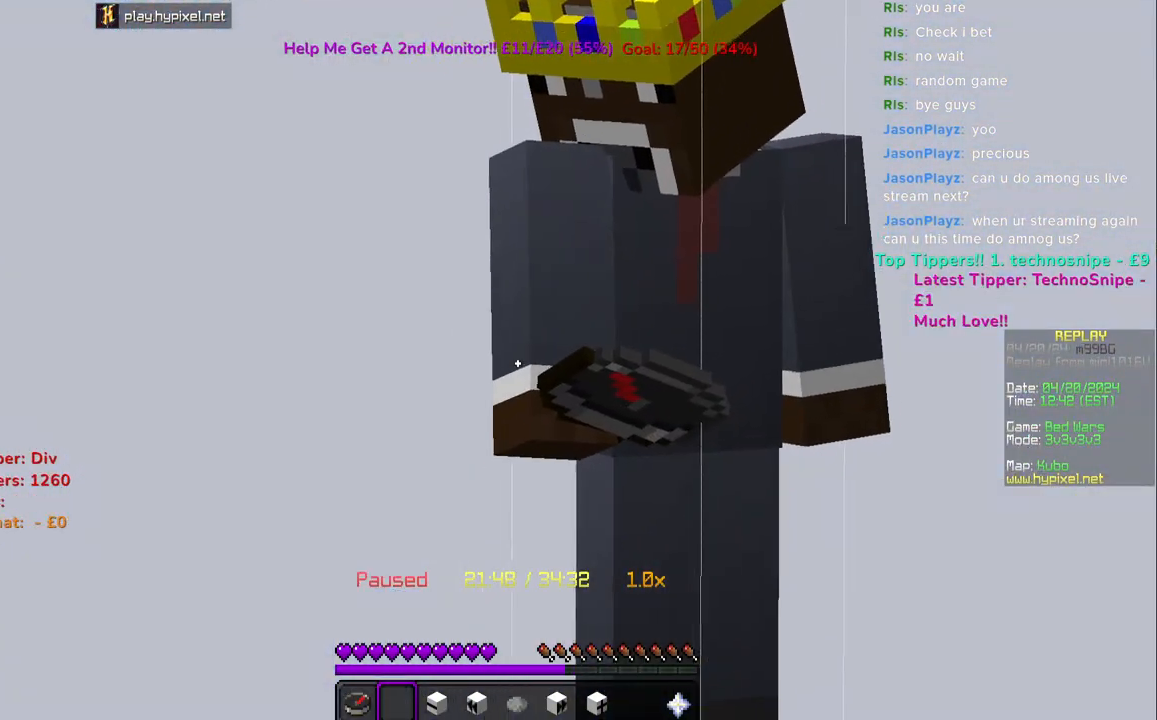
{"keys": [], "mouse": [], "events": []}
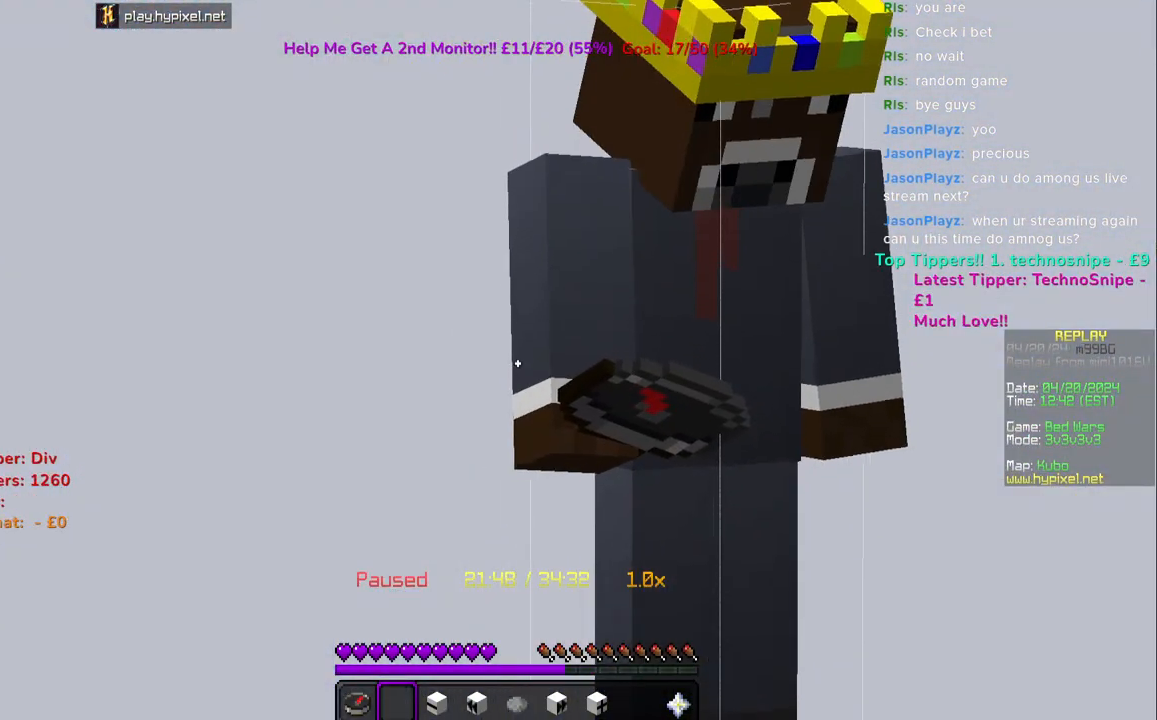
{"keys": [], "mouse": [], "events": []}
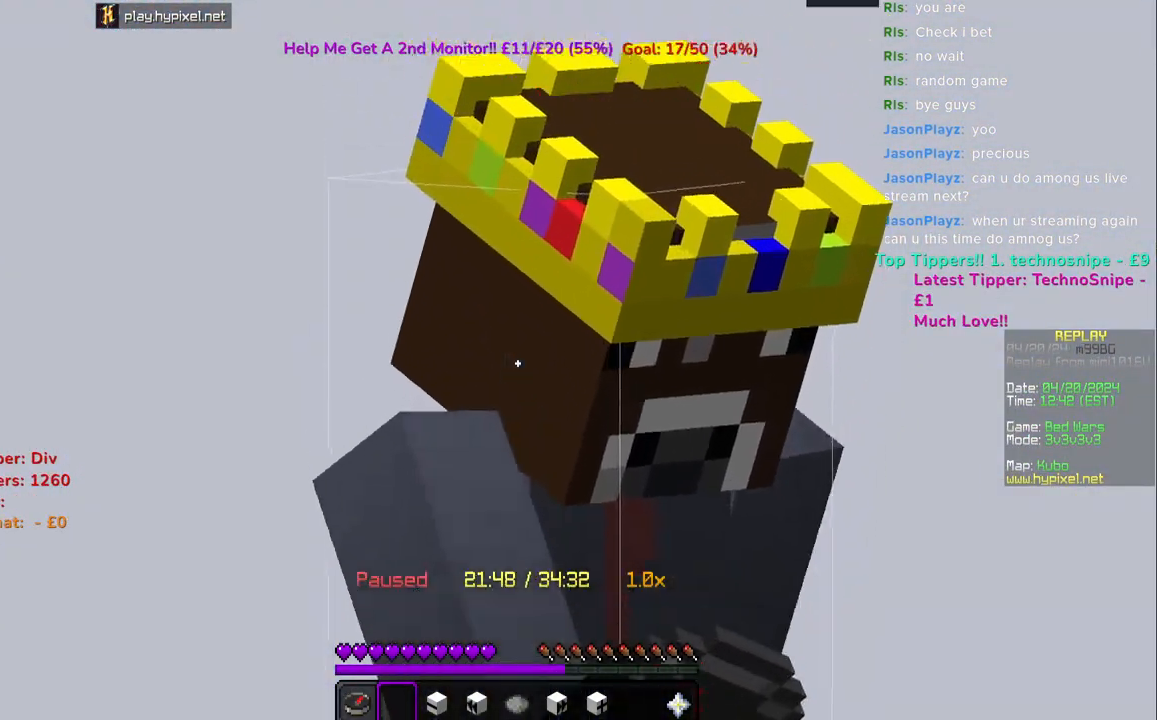
{"keys": [], "mouse": [], "events": []}
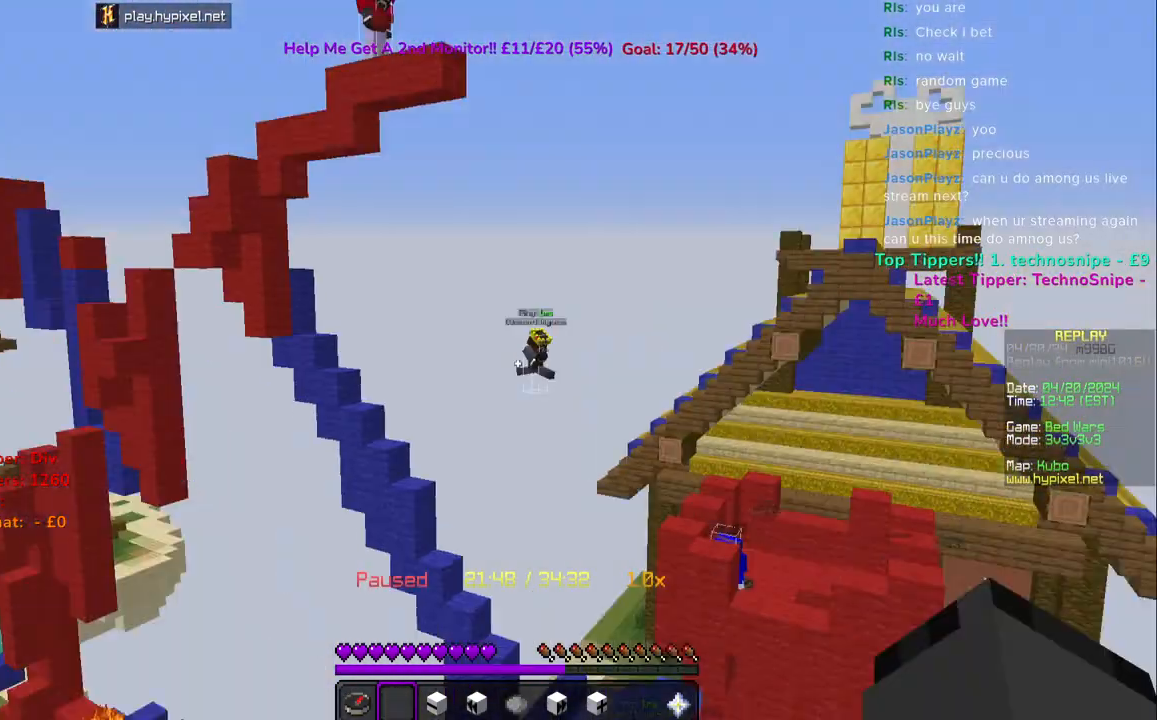
{"keys": [], "mouse": [], "events": []}
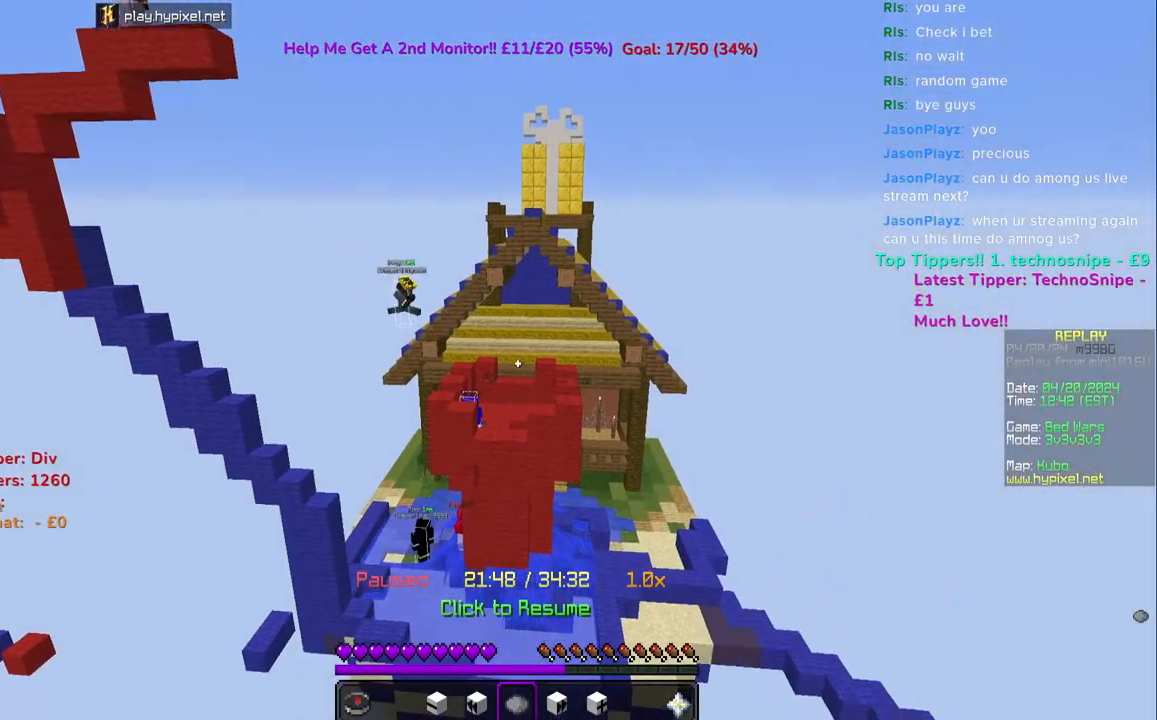
{"keys": [], "mouse": [], "events": []}
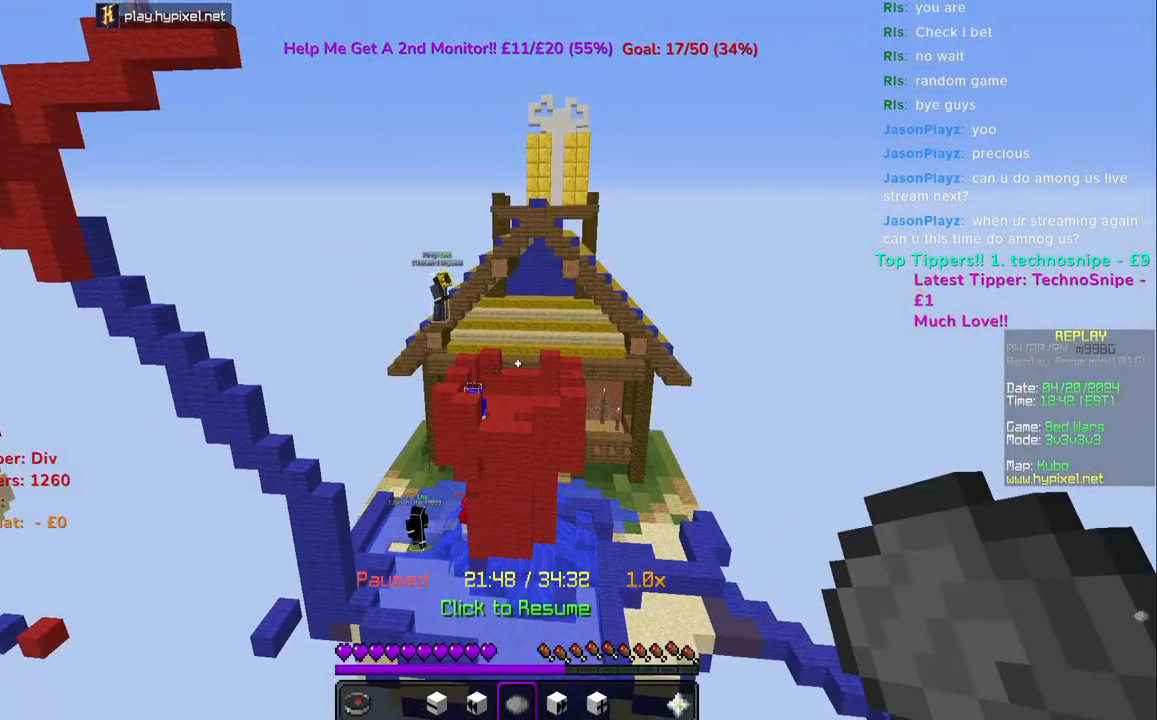
{"keys": [], "mouse": [], "events": []}
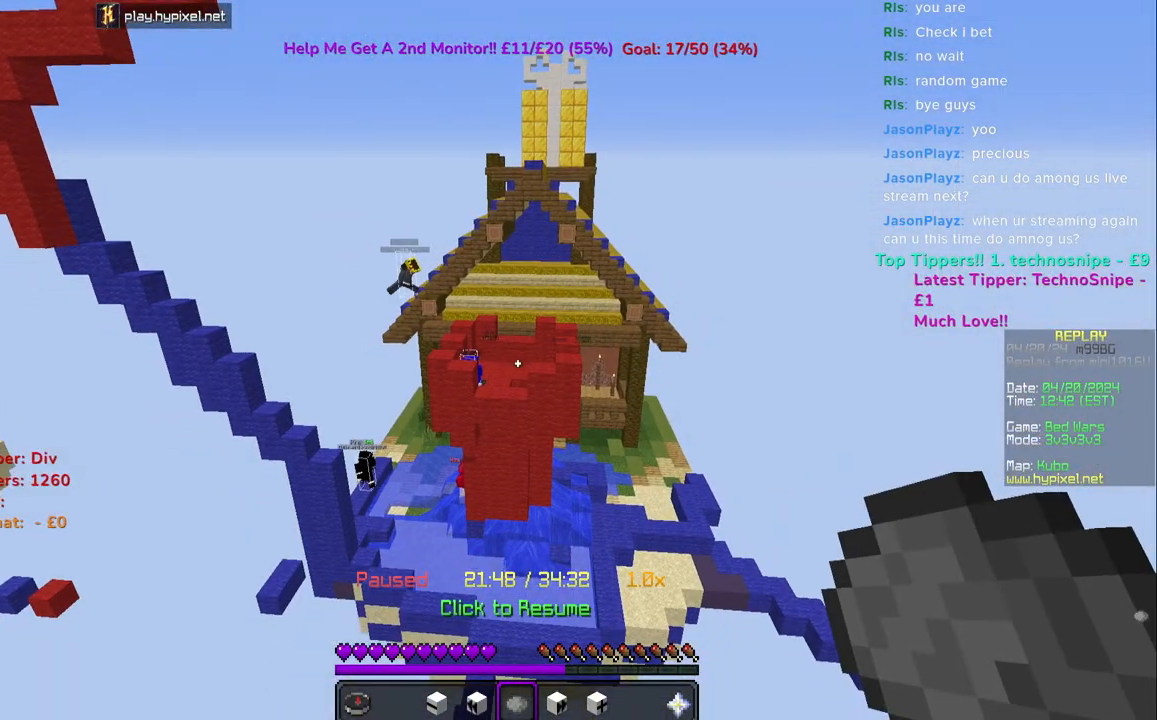
{"keys": [], "mouse": [], "events": []}
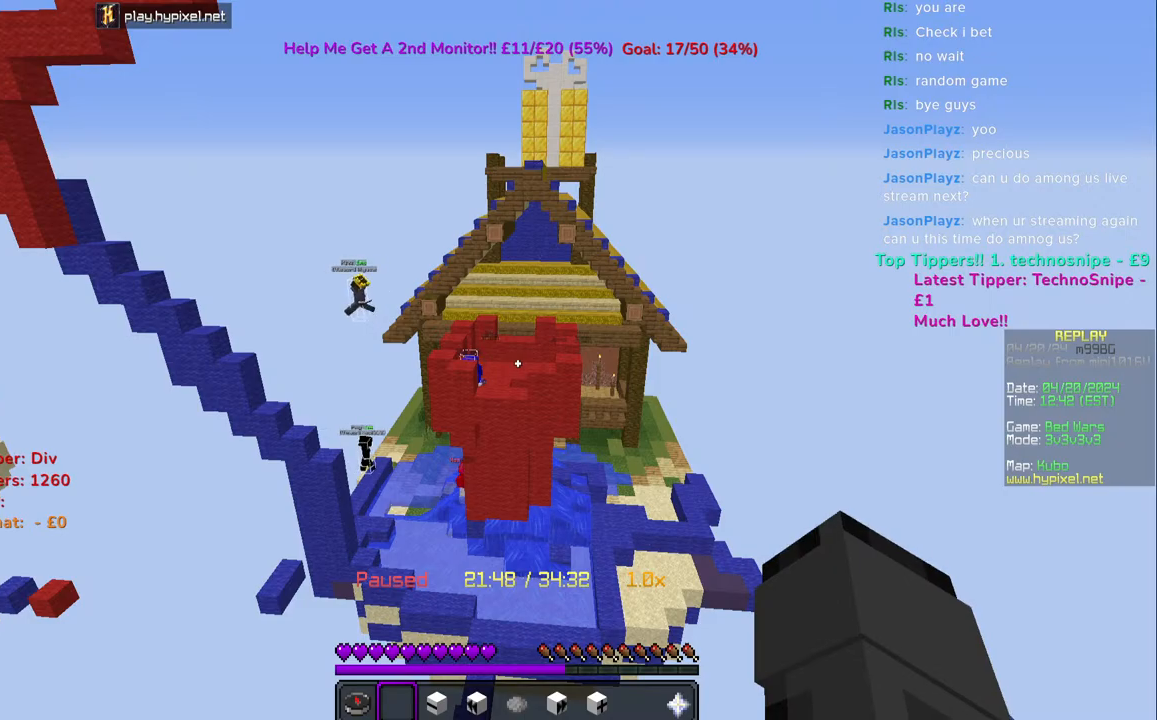
{"keys": ["w"], "mouse": [], "events": [[217, "w", "down"]]}